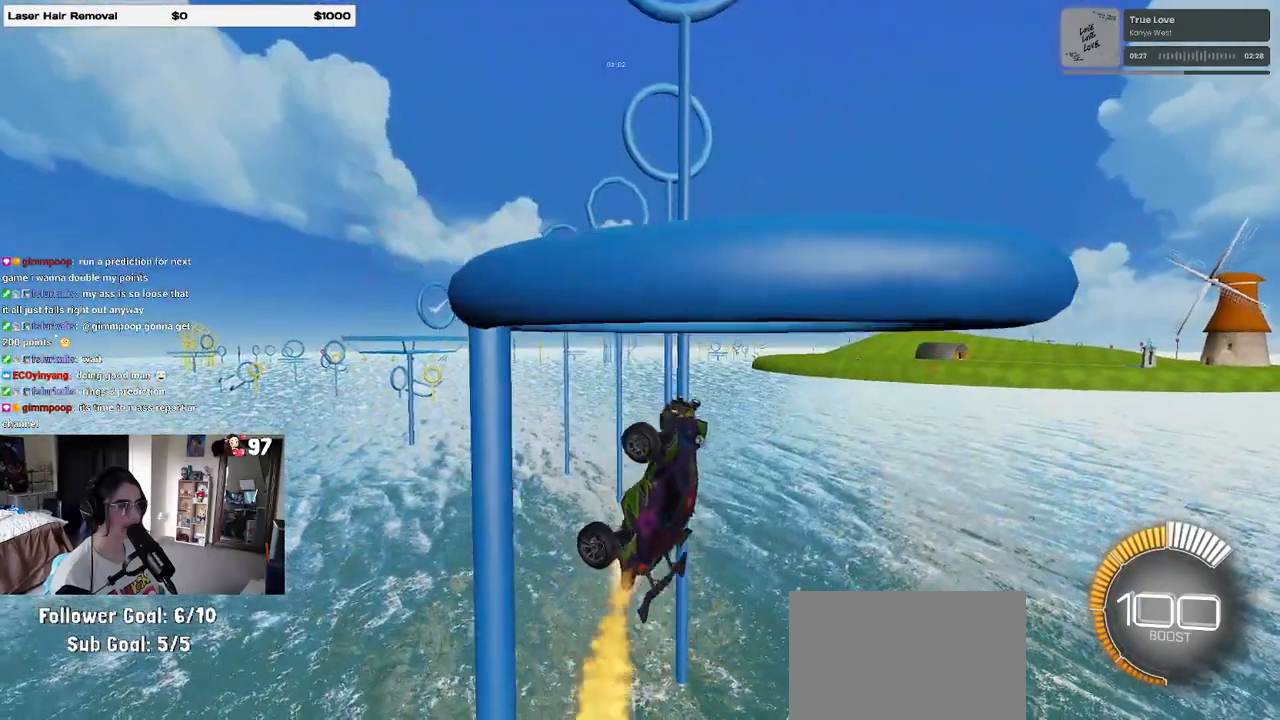
Gameplay with a controller (PlayStation layout); each line is a JSON object with the inputs held at the frame after it. "events" lists button and stick changes between this image and that frame as [ms after this image, input, new state], when the widget could be followed in between.
{"buttons": ["R1"], "left_stick": "down", "right_stick": "center", "events": [[67, "CROSS", "down"], [133, "left_stick", "down"], [167, "CROSS", "up"]]}
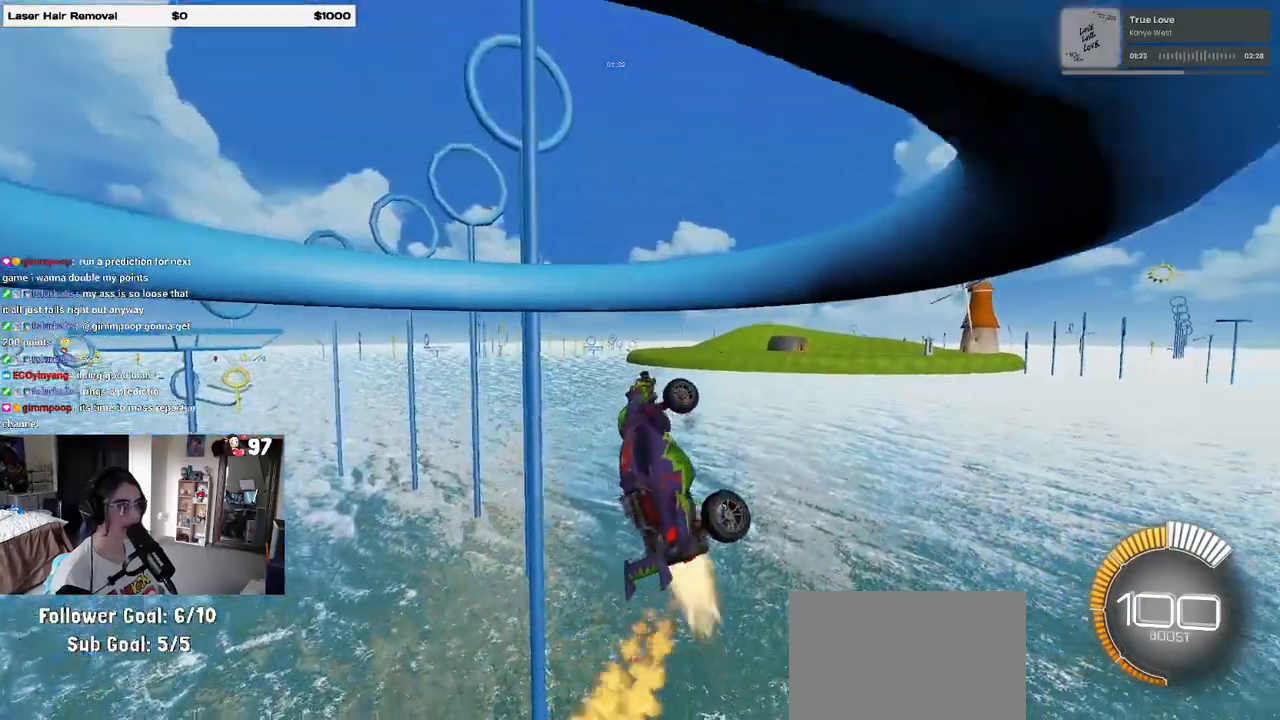
{"buttons": ["R1"], "left_stick": "center", "right_stick": "center", "events": [[167, "left_stick", "down-right"], [217, "L1", "down"], [333, "left_stick", "up-right"], [417, "L1", "up"], [450, "left_stick", "center"]]}
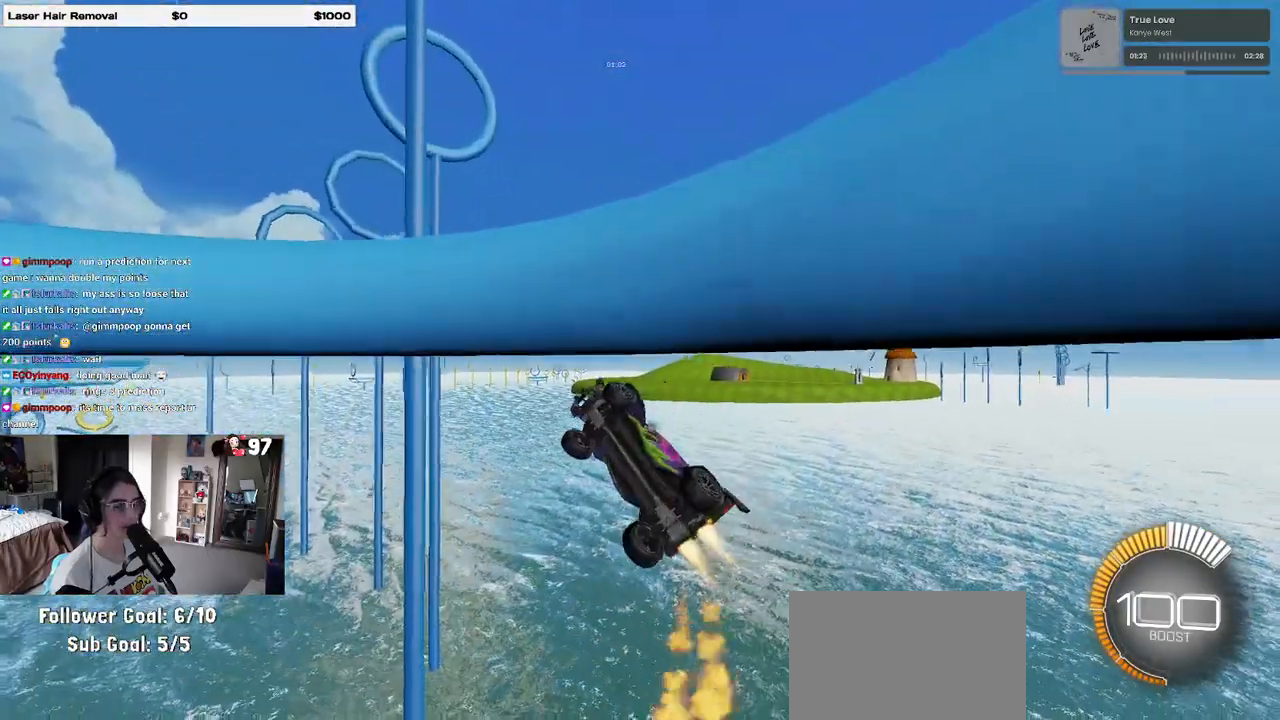
{"buttons": ["R1"], "left_stick": "center", "right_stick": "center", "events": [[83, "R1", "up"], [233, "R1", "down"], [233, "R3", "down"], [317, "R3", "up"]]}
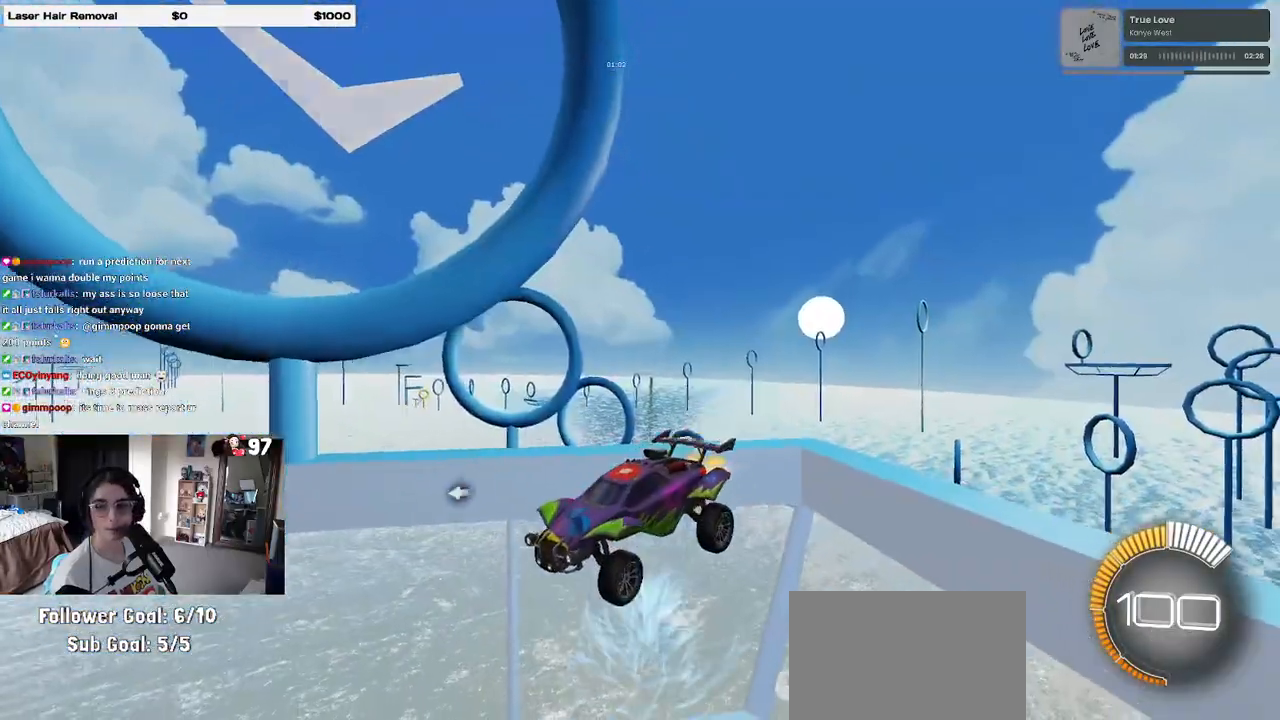
{"buttons": ["R1"], "left_stick": "center", "right_stick": "center", "events": []}
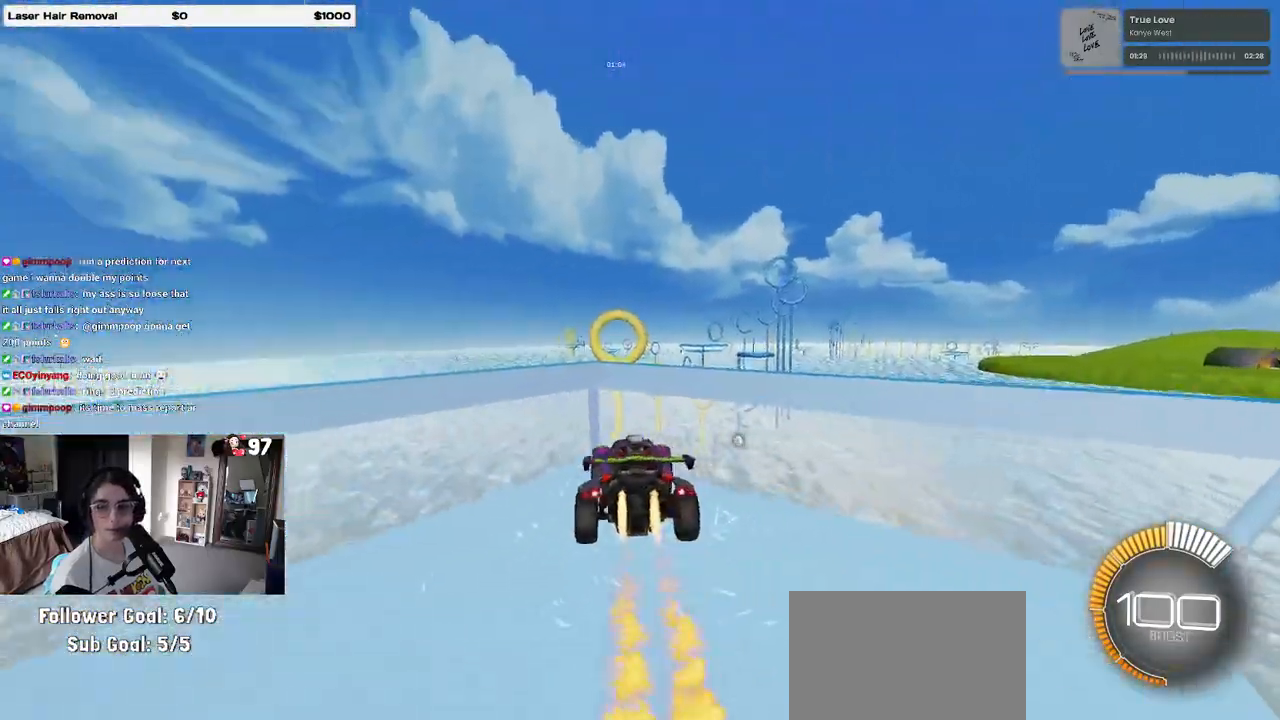
{"buttons": [], "left_stick": "center", "right_stick": "center", "events": [[383, "R1", "up"]]}
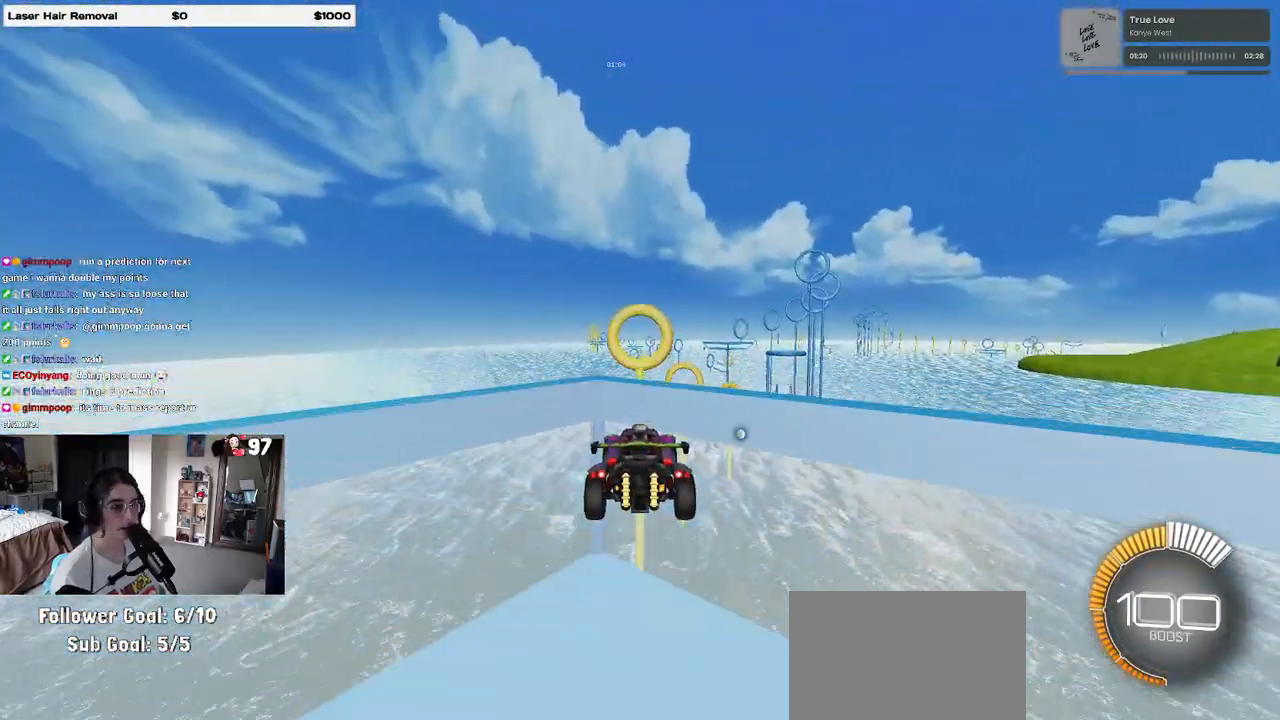
{"buttons": ["L1"], "left_stick": "down-right", "right_stick": "center", "events": [[183, "left_stick", "left"], [267, "CROSS", "down"], [283, "left_stick", "down"], [333, "left_stick", "down-right"], [383, "CROSS", "up"], [400, "L1", "down"]]}
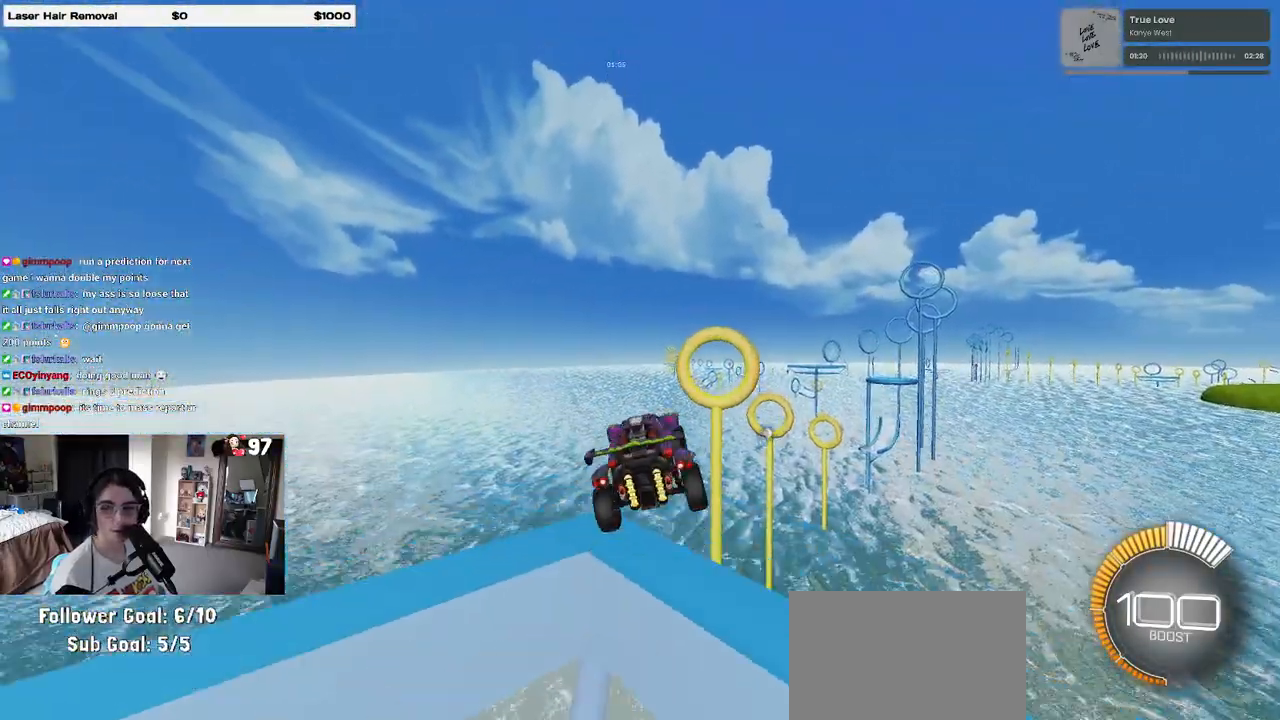
{"buttons": ["L1"], "left_stick": "center", "right_stick": "center", "events": [[33, "left_stick", "up-right"], [133, "R1", "down"], [317, "left_stick", "left"], [350, "R1", "up"], [500, "left_stick", "center"]]}
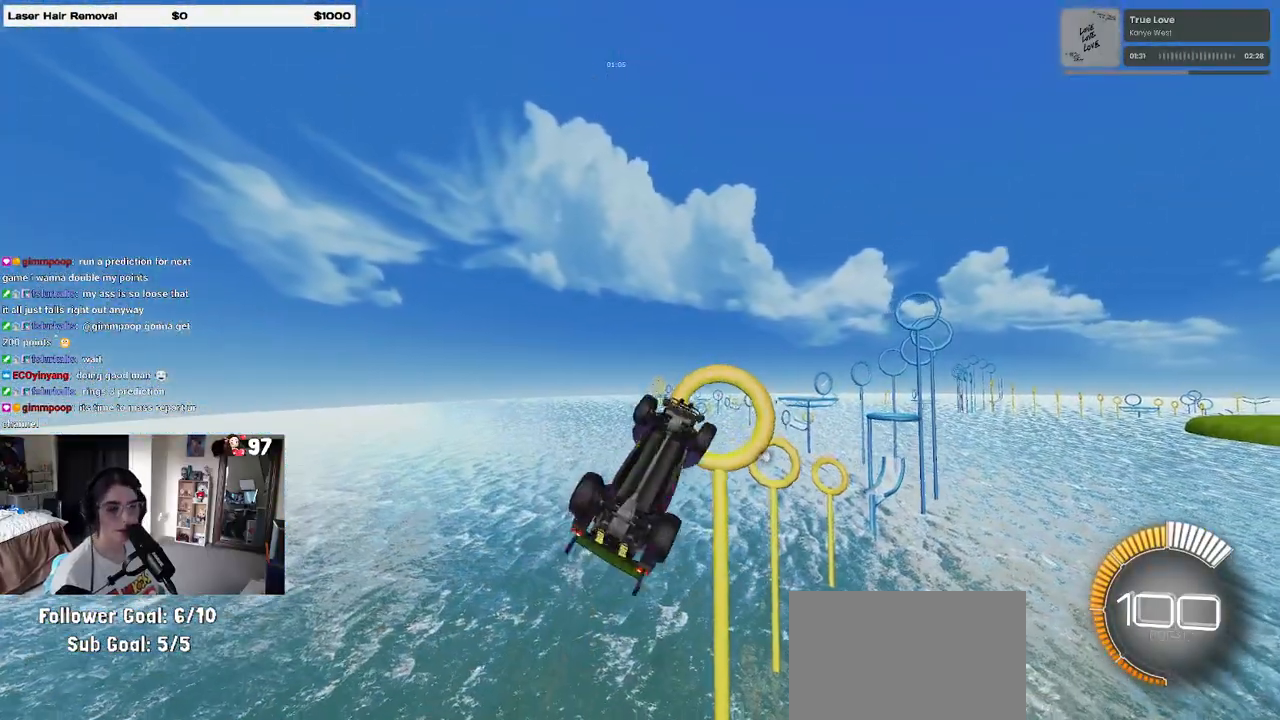
{"buttons": ["L1", "R1"], "left_stick": "down-right", "right_stick": "center", "events": [[33, "left_stick", "right"], [83, "left_stick", "center"], [133, "left_stick", "left"], [217, "left_stick", "down-left"], [367, "R1", "down"], [400, "left_stick", "down-right"]]}
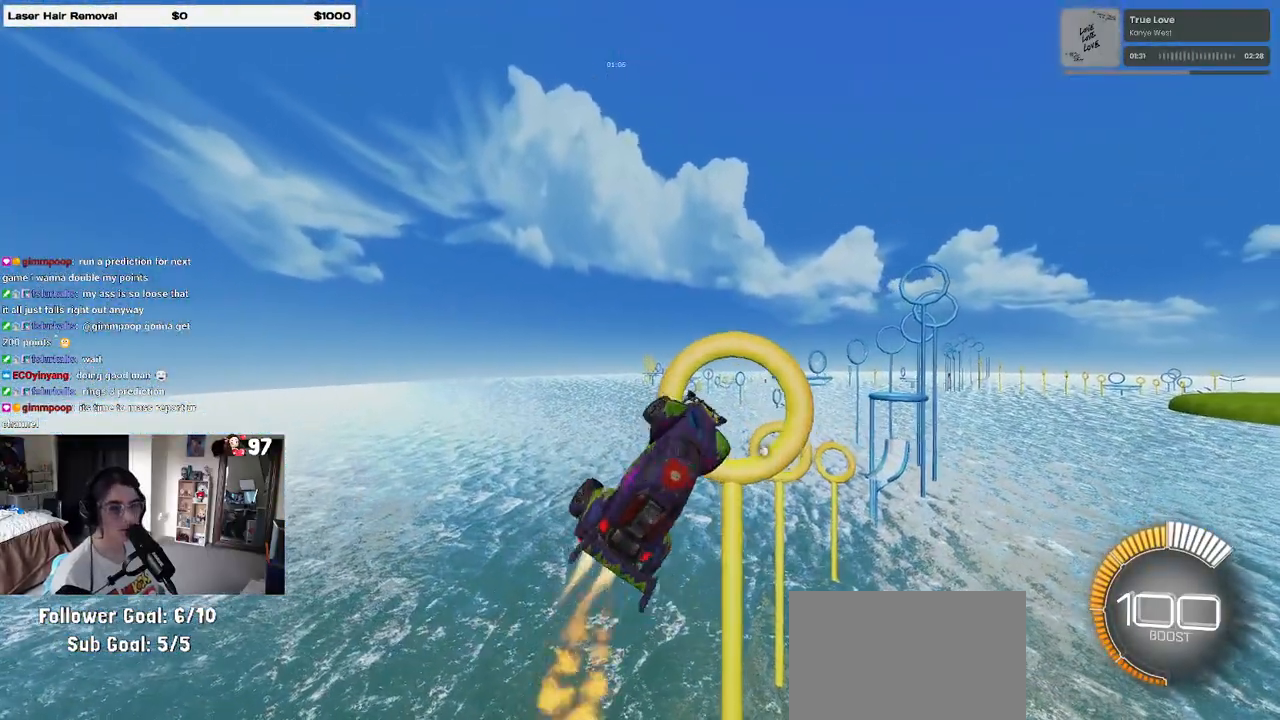
{"buttons": ["L1", "R1"], "left_stick": "right", "right_stick": "center", "events": [[133, "left_stick", "up-right"], [233, "left_stick", "center"], [283, "left_stick", "right"]]}
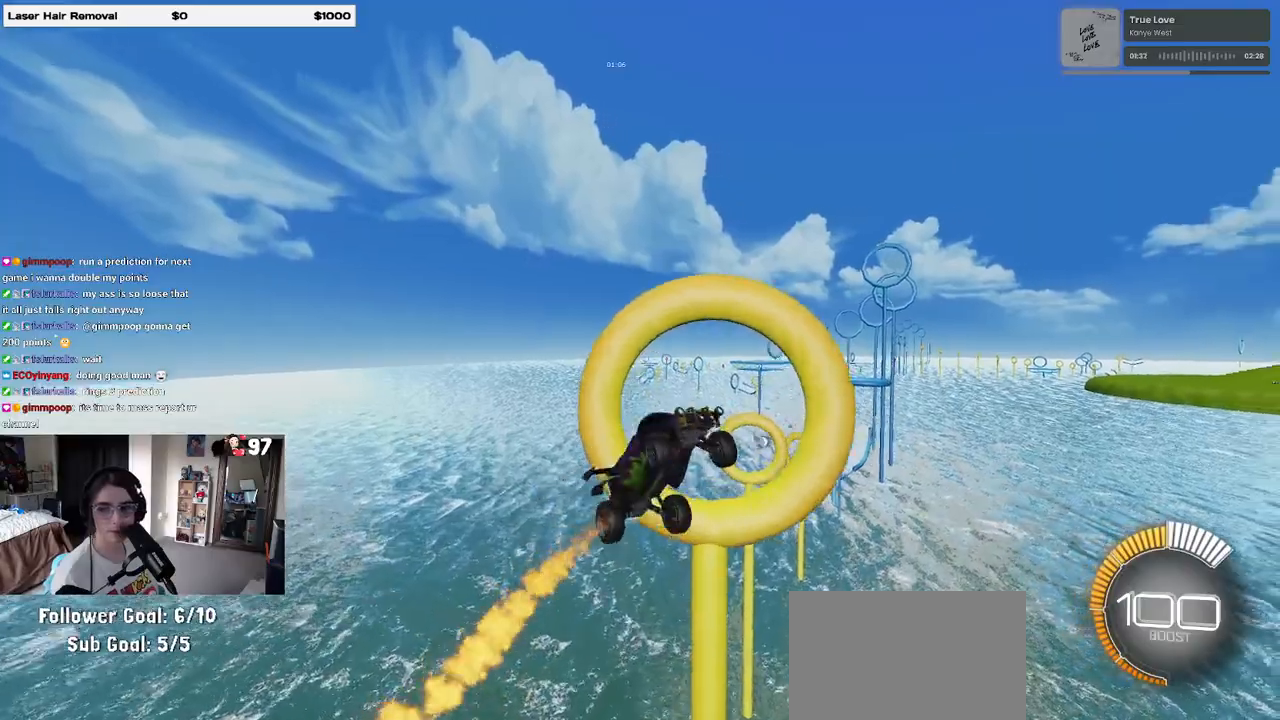
{"buttons": ["L1"], "left_stick": "up-left", "right_stick": "center", "events": [[17, "R1", "up"], [283, "left_stick", "up-right"], [300, "R1", "down"], [350, "L1", "up"], [400, "left_stick", "up"], [417, "L1", "down"], [450, "R1", "up"], [500, "left_stick", "up-left"]]}
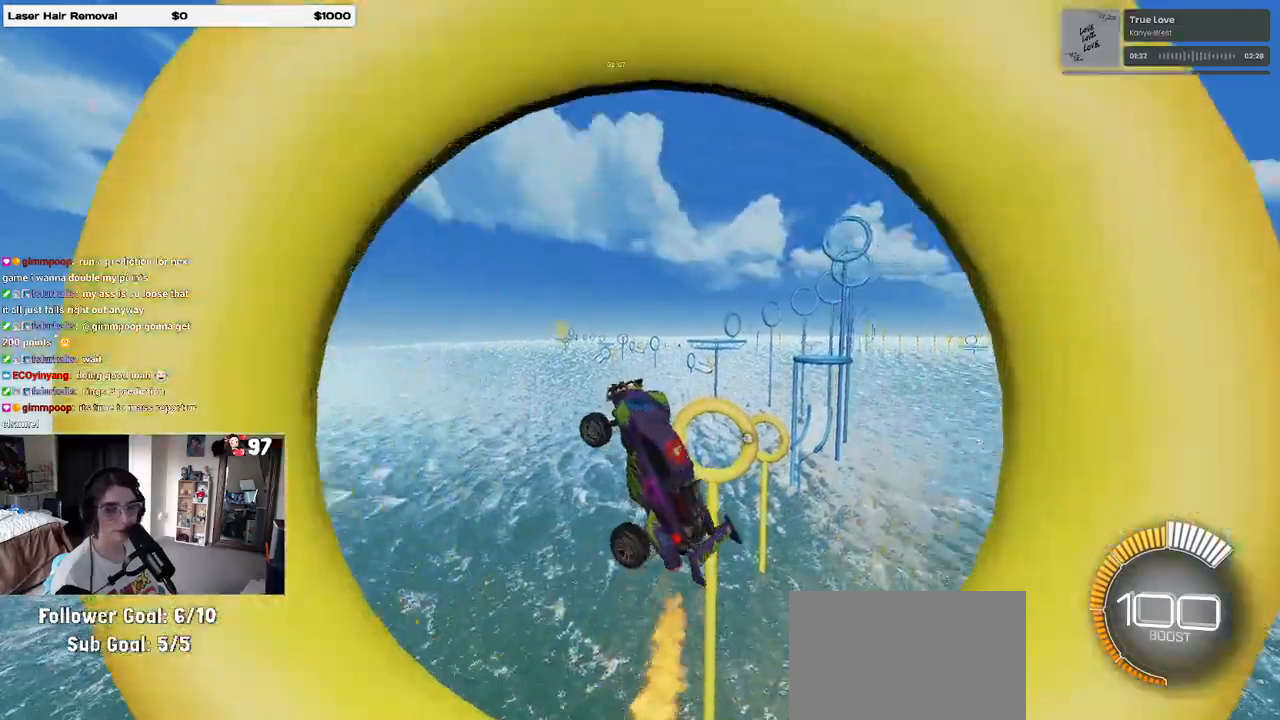
{"buttons": ["L1", "R1"], "left_stick": "up-left", "right_stick": "center", "events": [[183, "left_stick", "center"], [233, "left_stick", "up-right"], [300, "left_stick", "up"], [433, "R1", "down"], [450, "left_stick", "up-left"]]}
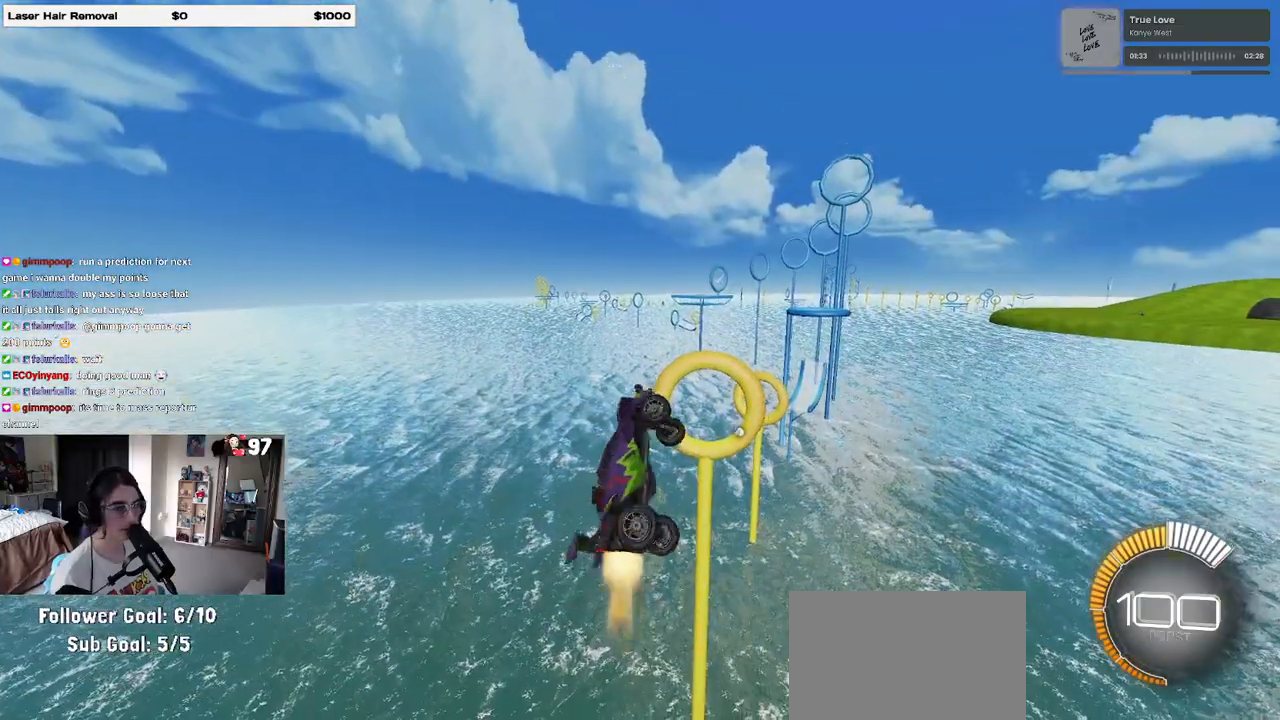
{"buttons": ["L1", "R1"], "left_stick": "left", "right_stick": "center", "events": [[117, "left_stick", "center"], [167, "left_stick", "right"], [333, "left_stick", "center"], [383, "left_stick", "left"]]}
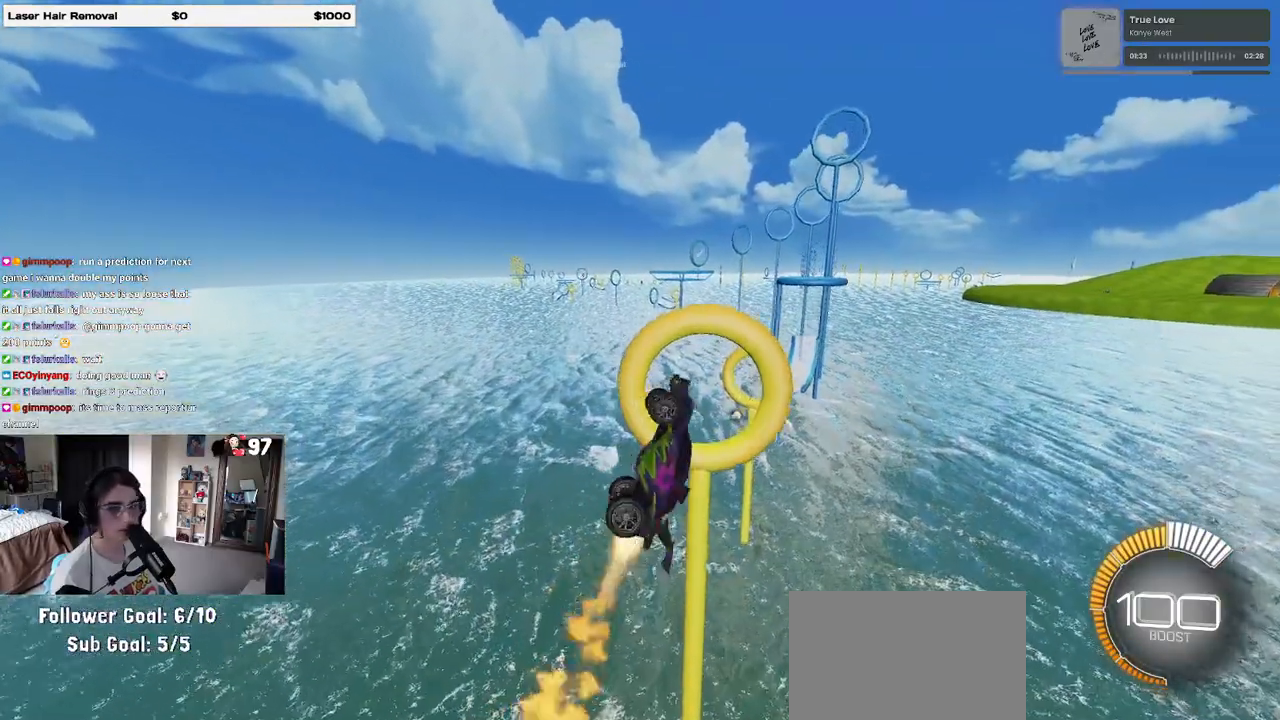
{"buttons": ["L1", "R1"], "left_stick": "left", "right_stick": "center", "events": [[17, "left_stick", "center"], [83, "left_stick", "right"], [300, "R1", "up"], [300, "left_stick", "center"], [350, "left_stick", "left"], [433, "R1", "down"]]}
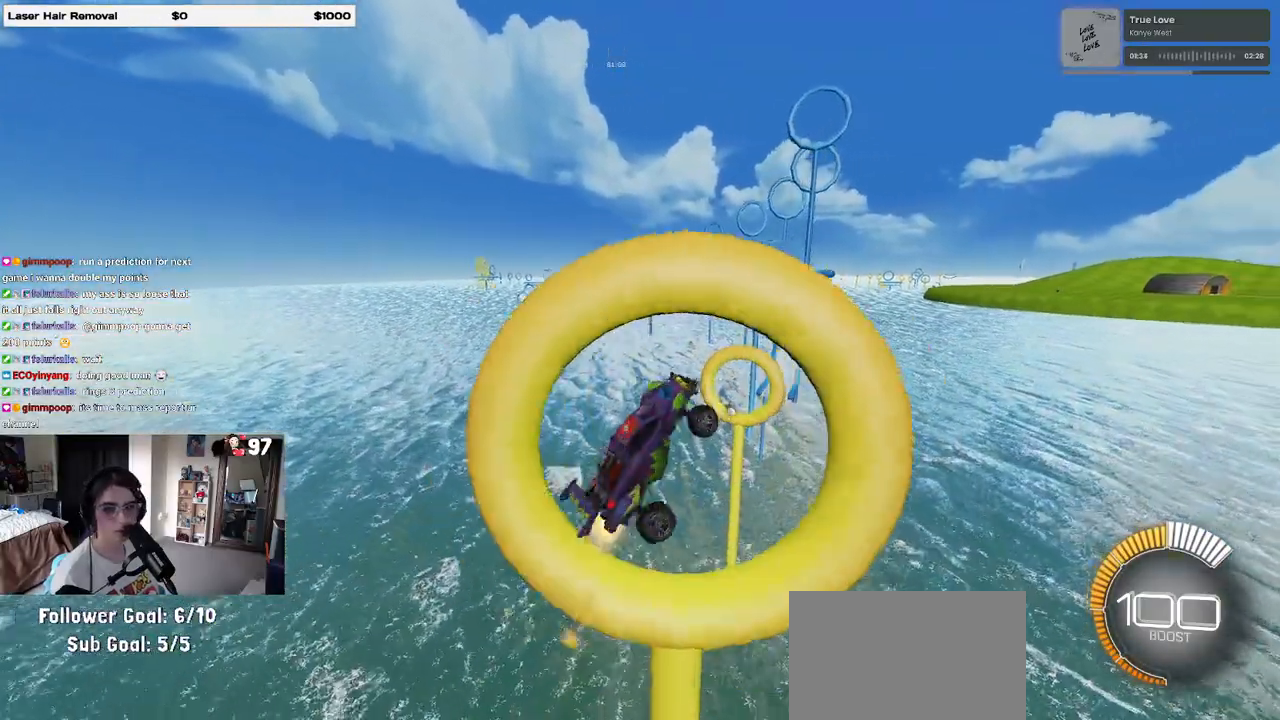
{"buttons": ["L1"], "left_stick": "left", "right_stick": "center", "events": [[83, "left_stick", "center"], [250, "R1", "up"], [267, "left_stick", "left"], [350, "left_stick", "center"], [500, "left_stick", "left"]]}
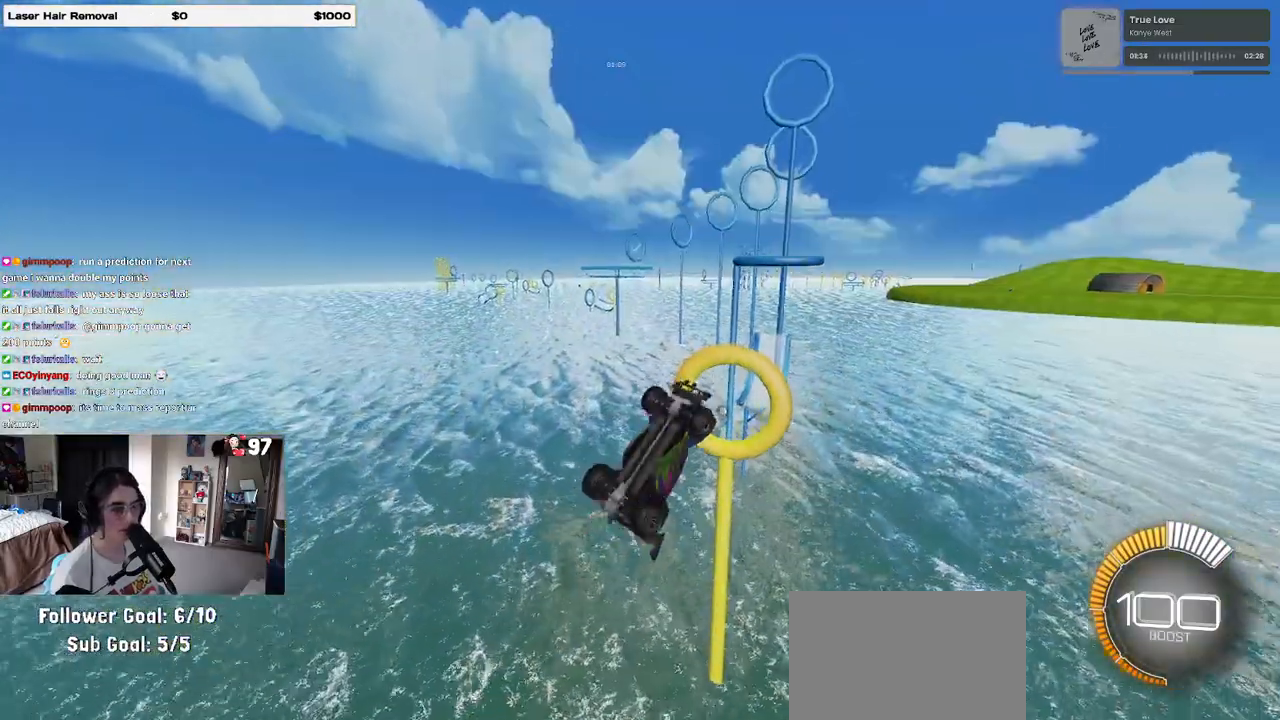
{"buttons": ["L1", "R1"], "left_stick": "left", "right_stick": "center", "events": [[83, "R1", "down"], [183, "left_stick", "down"], [300, "left_stick", "center"], [417, "left_stick", "left"]]}
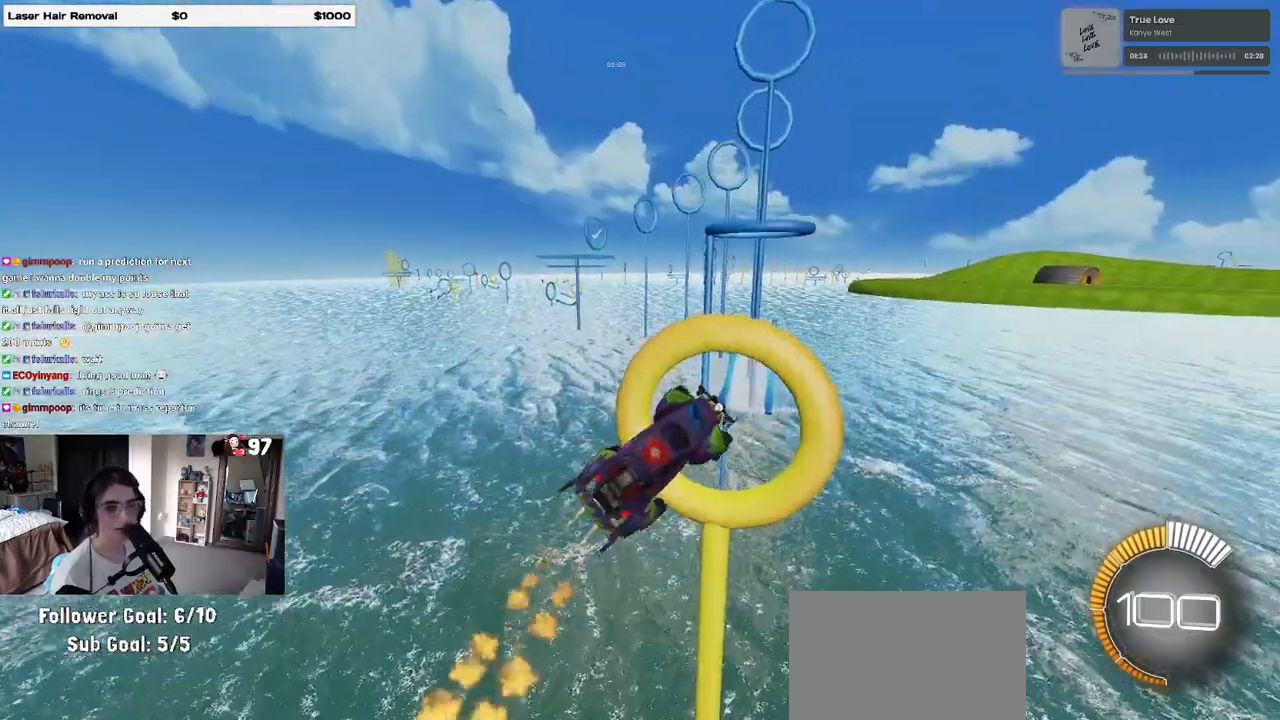
{"buttons": ["R1"], "left_stick": "center", "right_stick": "center", "events": [[33, "L1", "up"], [67, "left_stick", "center"], [217, "left_stick", "left"], [433, "left_stick", "center"]]}
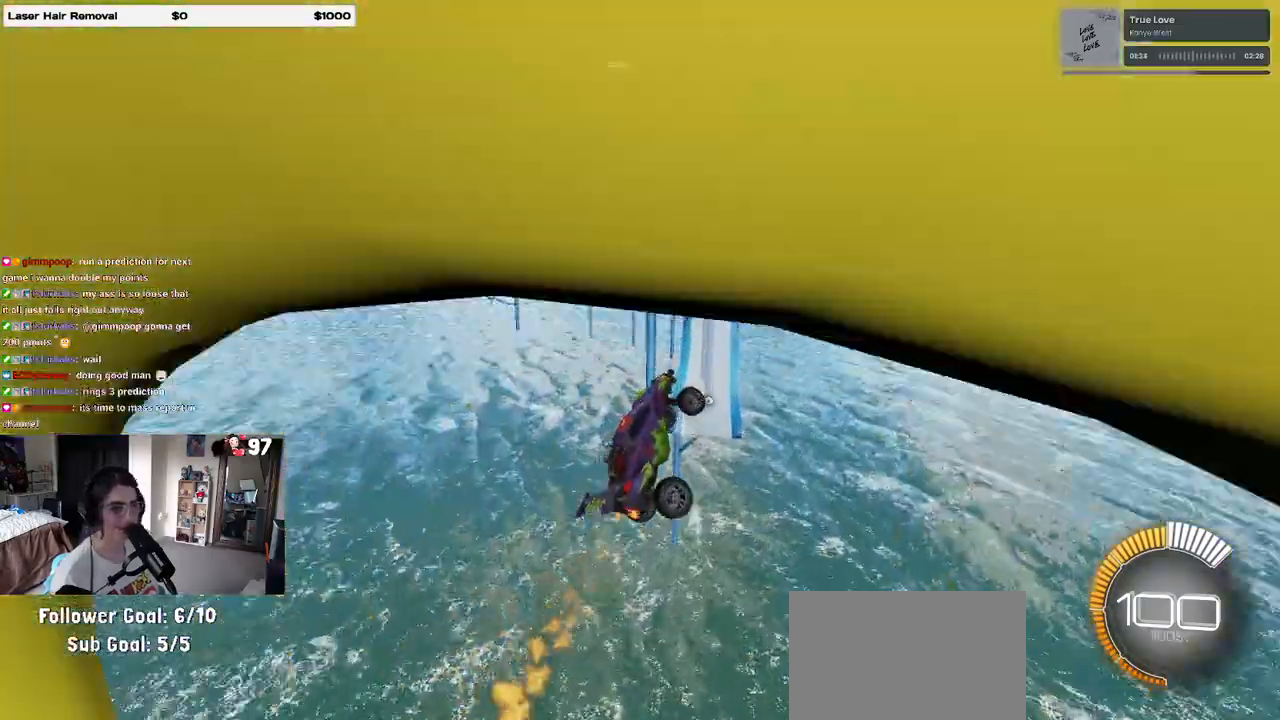
{"buttons": ["R2"], "left_stick": "center", "right_stick": "center", "events": [[17, "R1", "up"], [50, "left_stick", "right"], [200, "SQUARE", "down"], [250, "R2", "down"], [317, "SQUARE", "up"], [433, "left_stick", "center"]]}
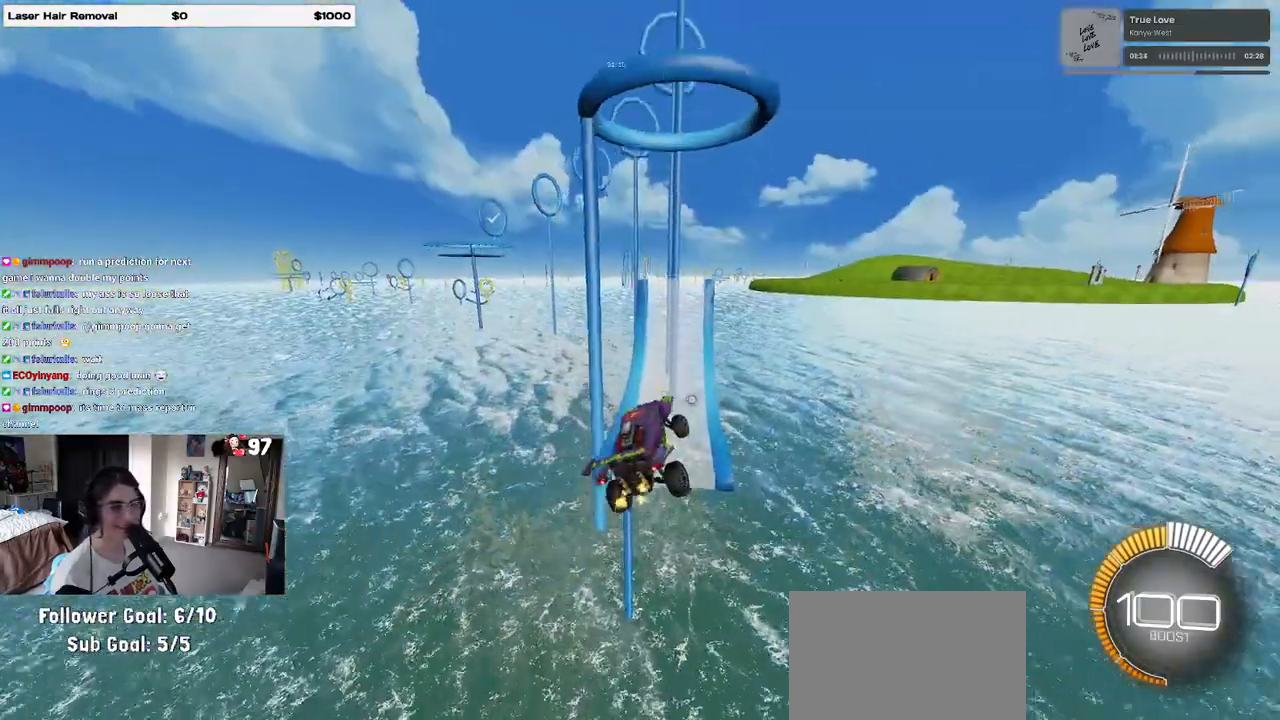
{"buttons": ["R1", "R2"], "left_stick": "center", "right_stick": "center", "events": [[450, "R1", "down"]]}
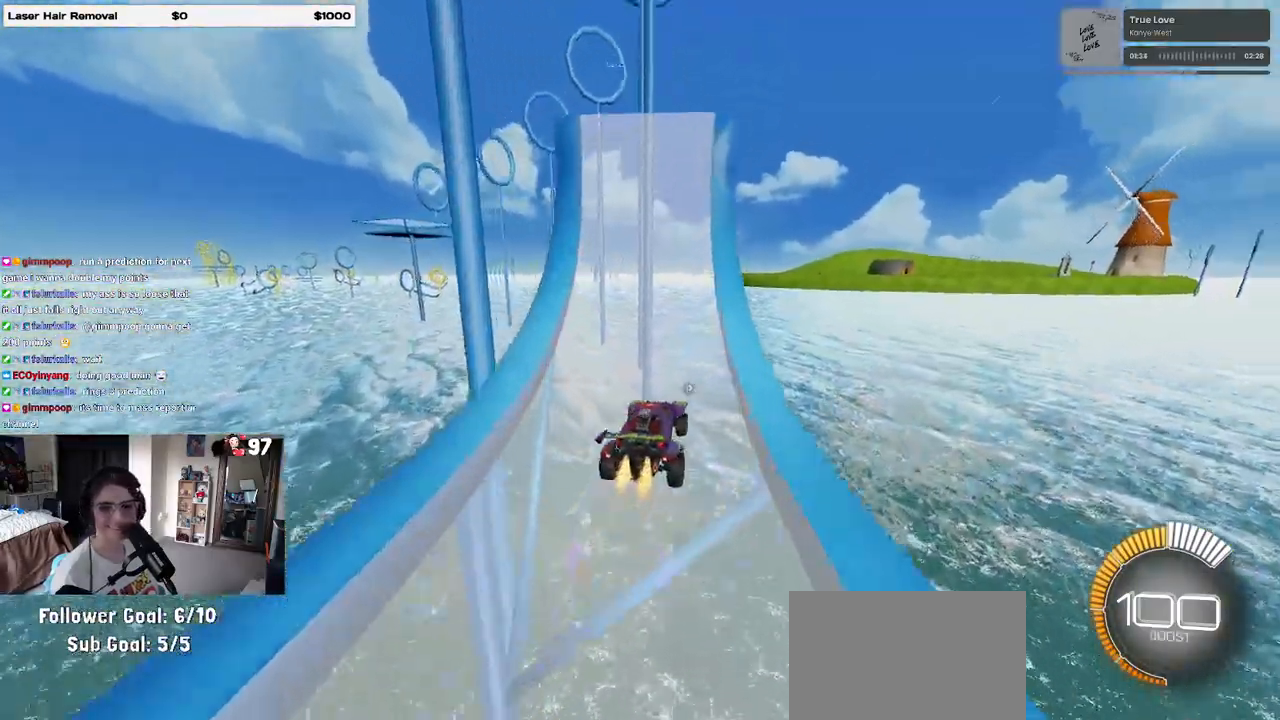
{"buttons": ["R2"], "left_stick": "left", "right_stick": "center", "events": [[133, "R1", "up"], [283, "left_stick", "left"]]}
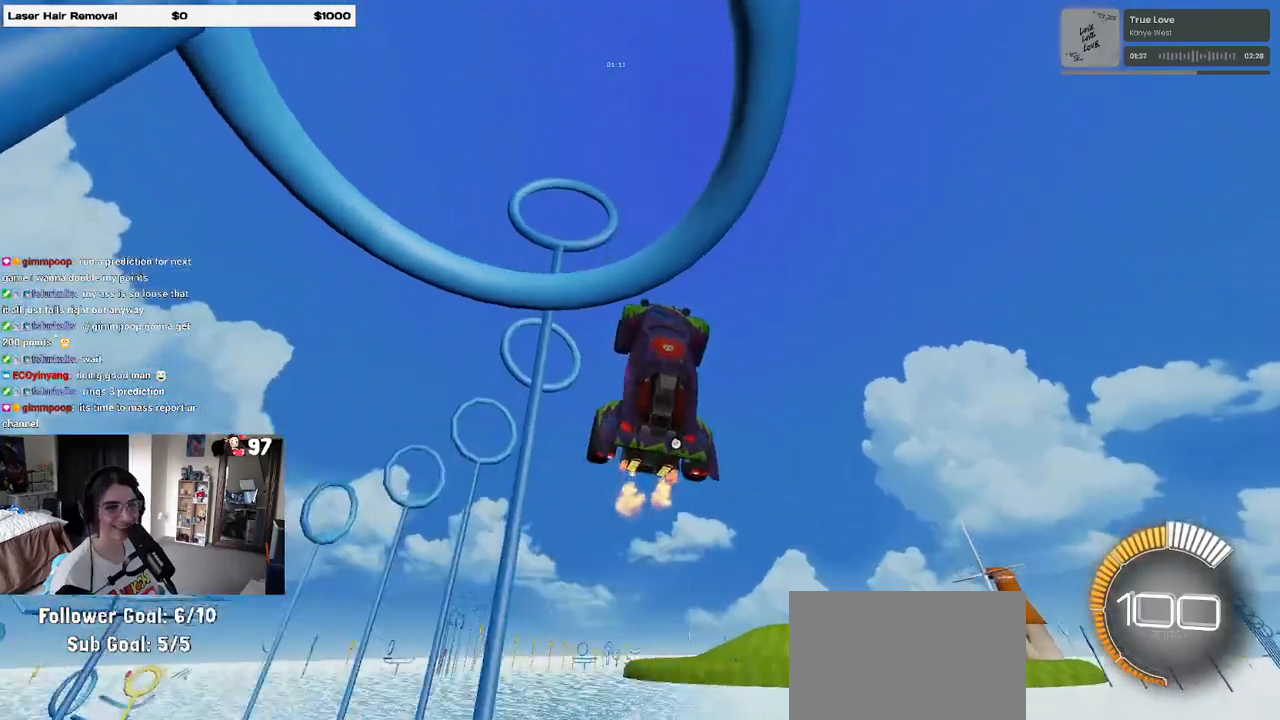
{"buttons": ["L1", "R1"], "left_stick": "up-right", "right_stick": "center", "events": [[200, "L1", "down"], [317, "R1", "down"], [317, "R2", "up"], [400, "left_stick", "center"], [483, "left_stick", "up-right"]]}
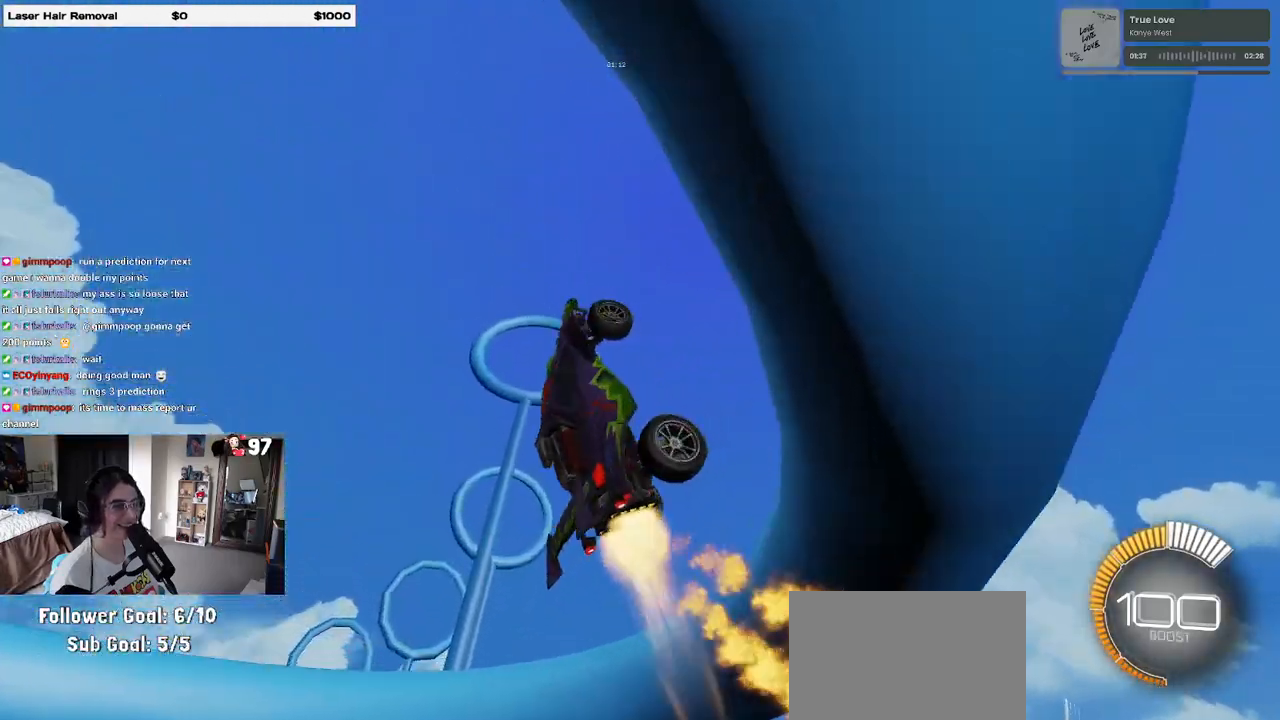
{"buttons": ["L1", "R1", "R2"], "left_stick": "up-right", "right_stick": "center", "events": [[17, "R2", "down"], [50, "left_stick", "up-left"], [167, "left_stick", "down-left"], [217, "L1", "up"], [500, "L1", "down"], [500, "left_stick", "up-right"]]}
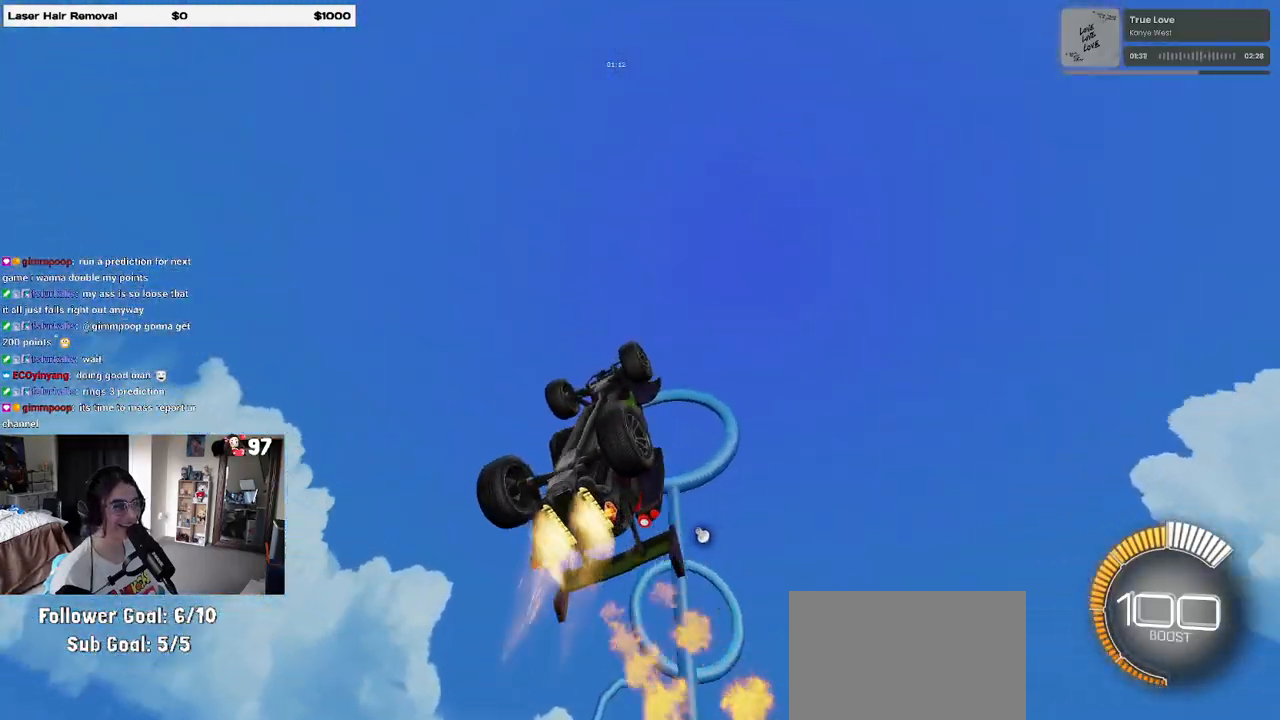
{"buttons": ["L1", "R1"], "left_stick": "center", "right_stick": "center", "events": [[100, "R2", "up"], [167, "left_stick", "right"], [317, "left_stick", "center"]]}
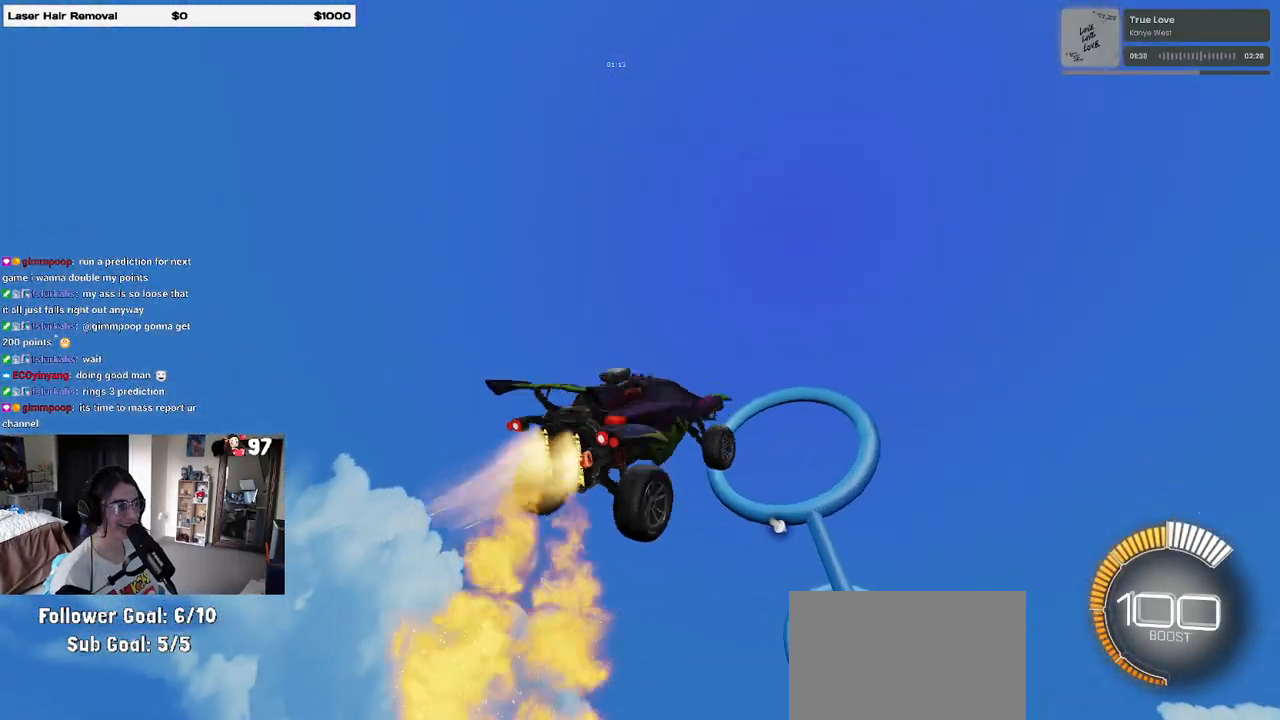
{"buttons": ["L1", "R1"], "left_stick": "up-right", "right_stick": "center", "events": [[17, "left_stick", "right"], [417, "left_stick", "up-right"]]}
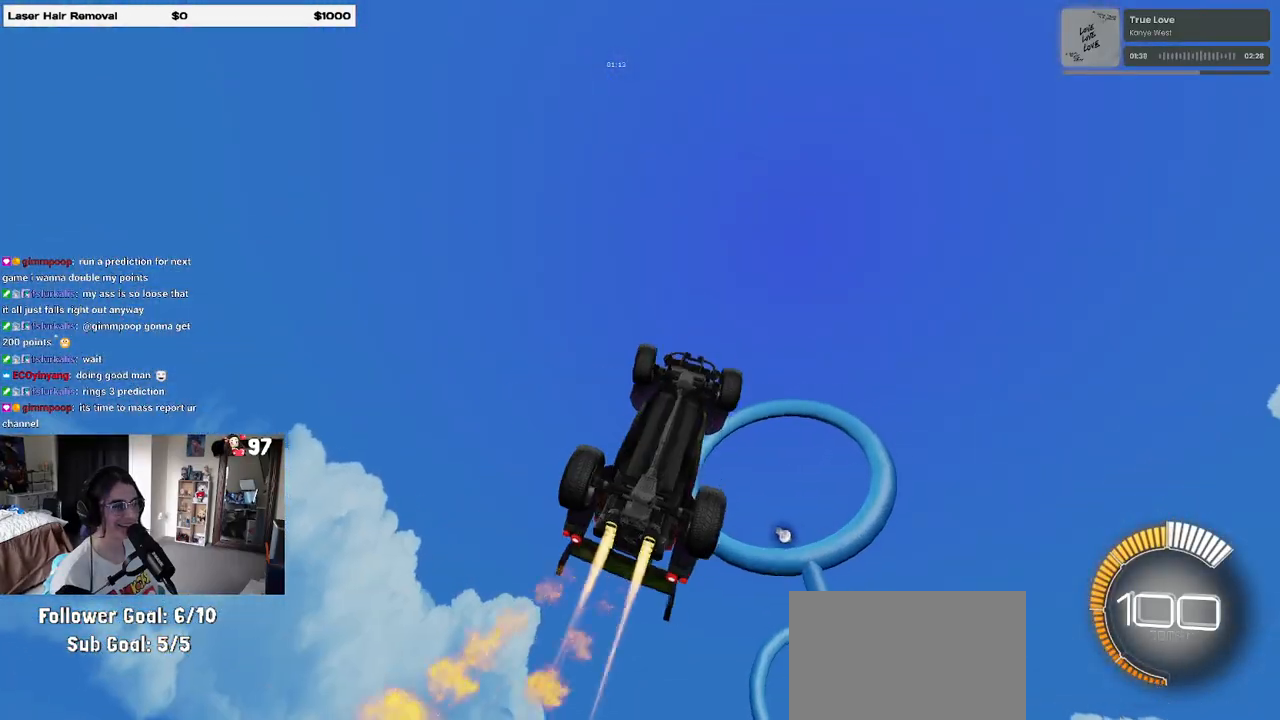
{"buttons": [], "left_stick": "up-right", "right_stick": "center", "events": [[350, "L1", "up"], [500, "R1", "up"]]}
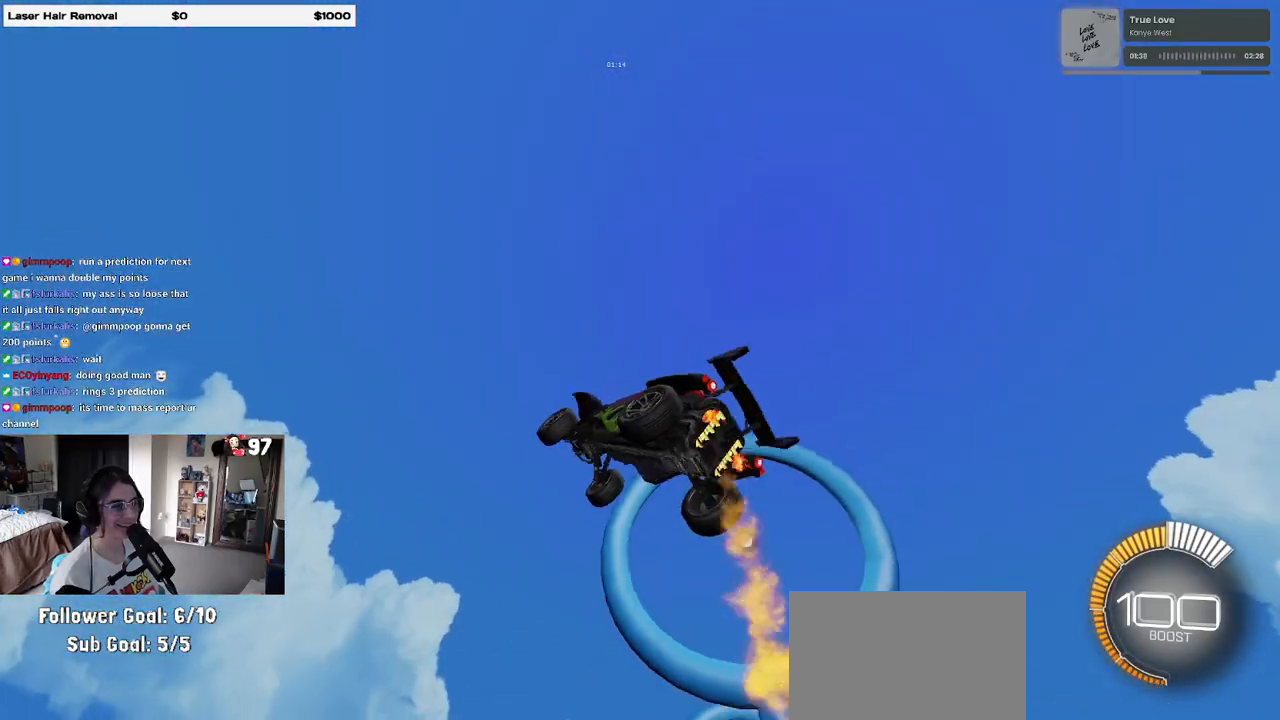
{"buttons": ["R1"], "left_stick": "right", "right_stick": "center", "events": [[233, "R1", "down"], [300, "left_stick", "right"]]}
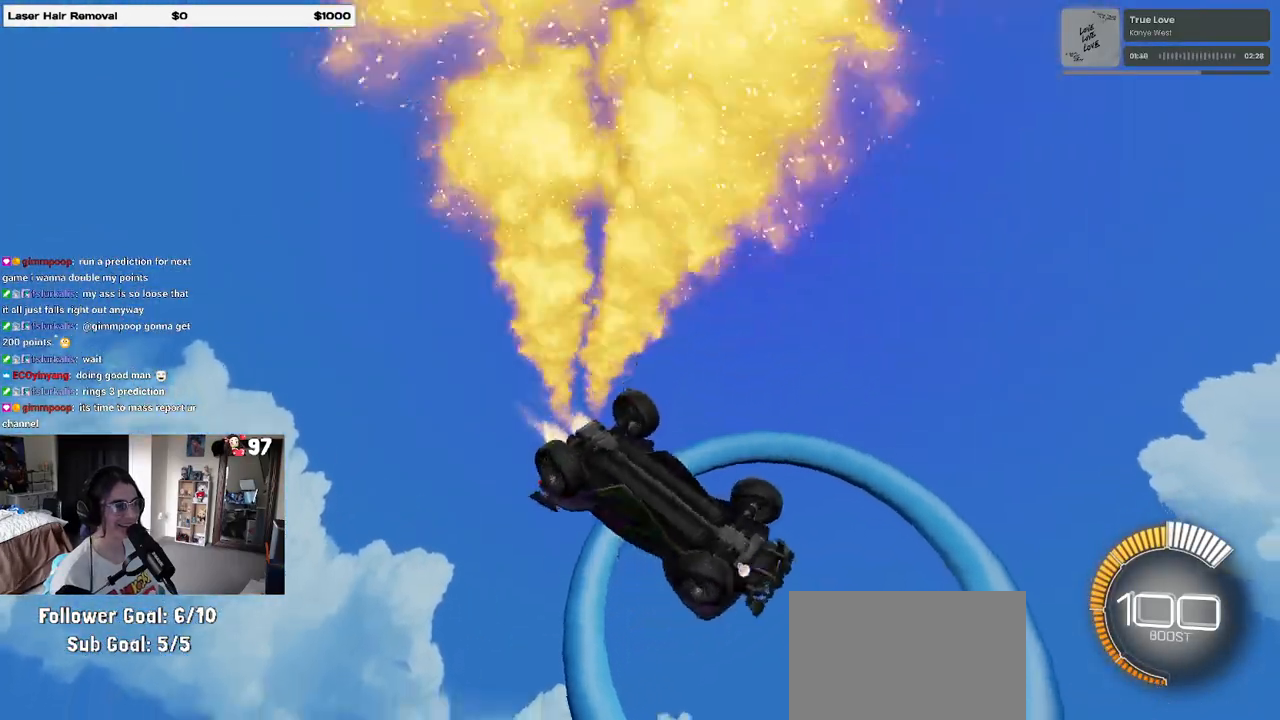
{"buttons": ["L1", "R1"], "left_stick": "right", "right_stick": "center", "events": [[417, "L1", "down"]]}
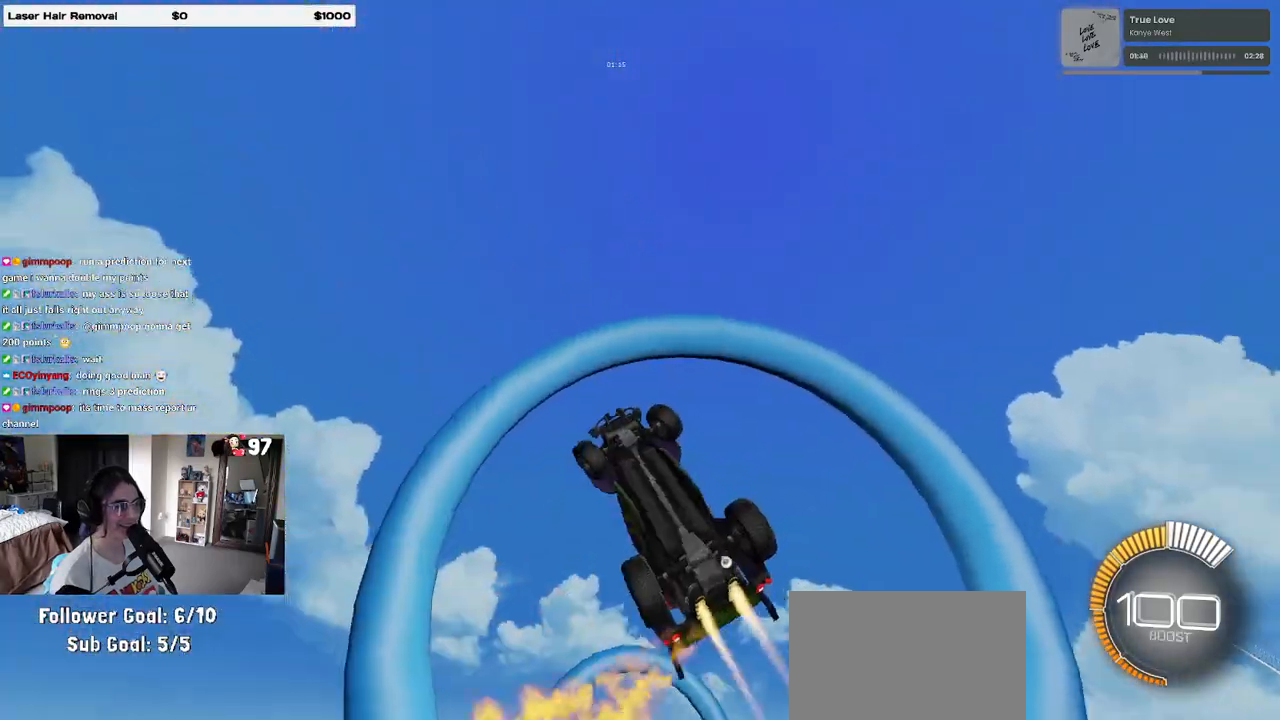
{"buttons": ["L1", "R1"], "left_stick": "right", "right_stick": "center", "events": [[50, "R1", "up"], [83, "left_stick", "up-right"], [267, "left_stick", "up-left"], [300, "R1", "down"], [483, "left_stick", "right"]]}
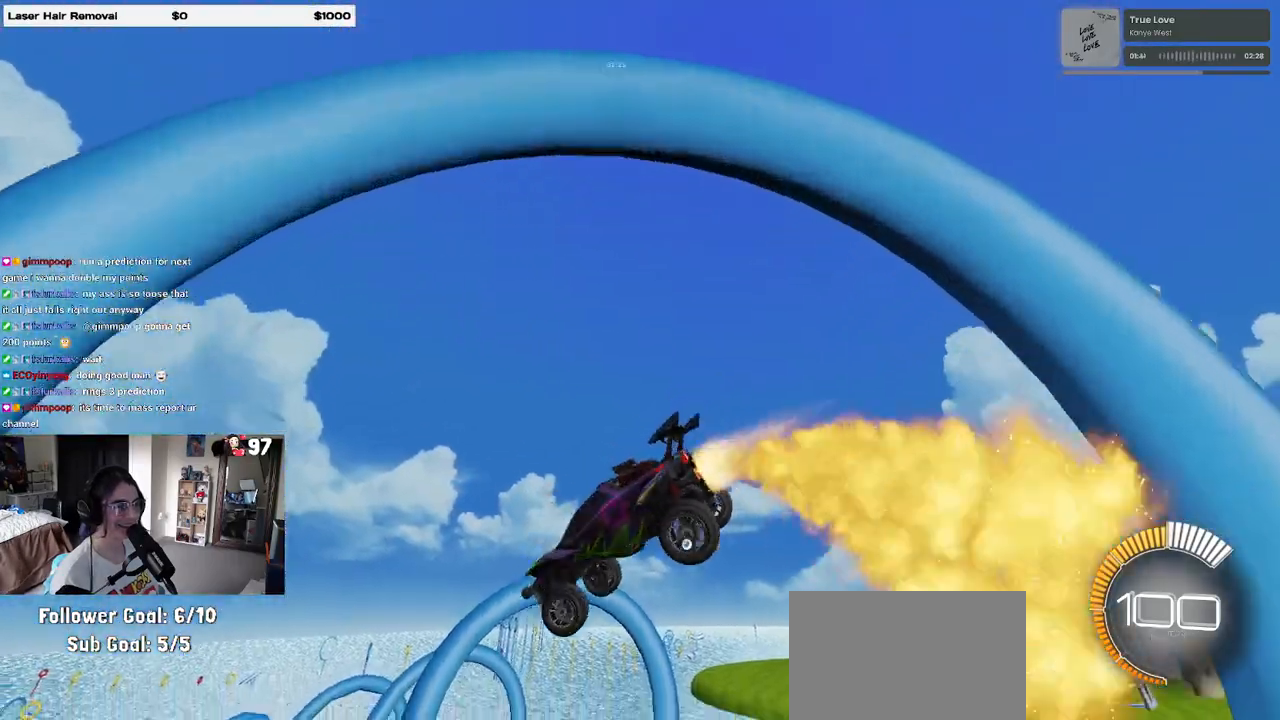
{"buttons": ["L1"], "left_stick": "left", "right_stick": "center", "events": [[183, "left_stick", "up-right"], [300, "L1", "up"], [333, "left_stick", "up-left"], [367, "L1", "down"], [383, "left_stick", "left"], [417, "R1", "up"]]}
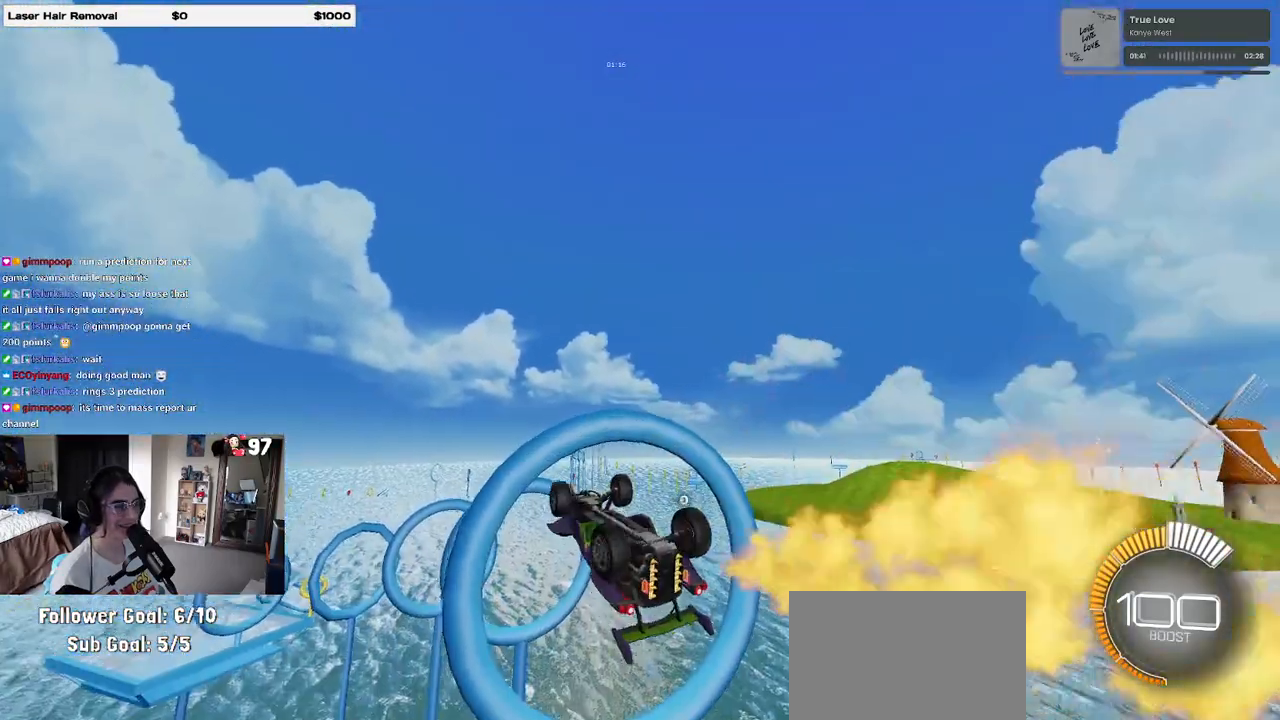
{"buttons": ["L1", "R1"], "left_stick": "left", "right_stick": "center", "events": [[133, "R1", "down"]]}
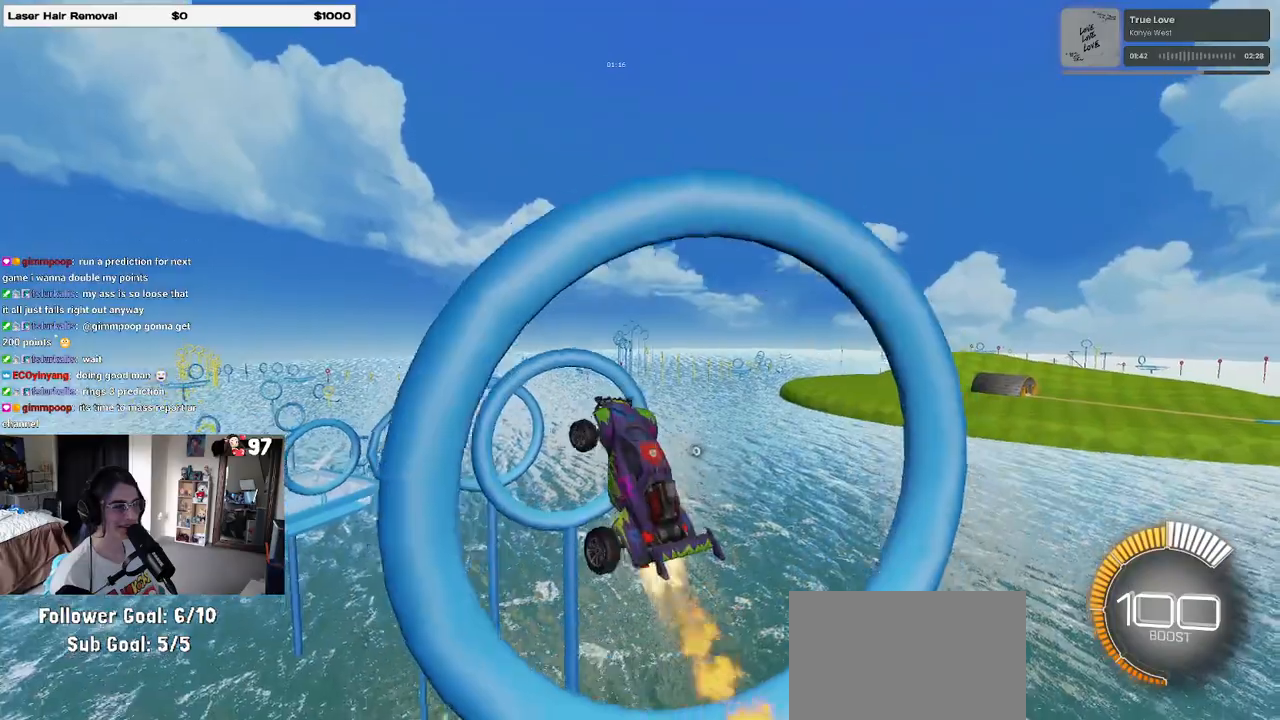
{"buttons": ["L1", "R1"], "left_stick": "center", "right_stick": "center", "events": [[133, "left_stick", "center"], [200, "left_stick", "right"], [467, "left_stick", "center"]]}